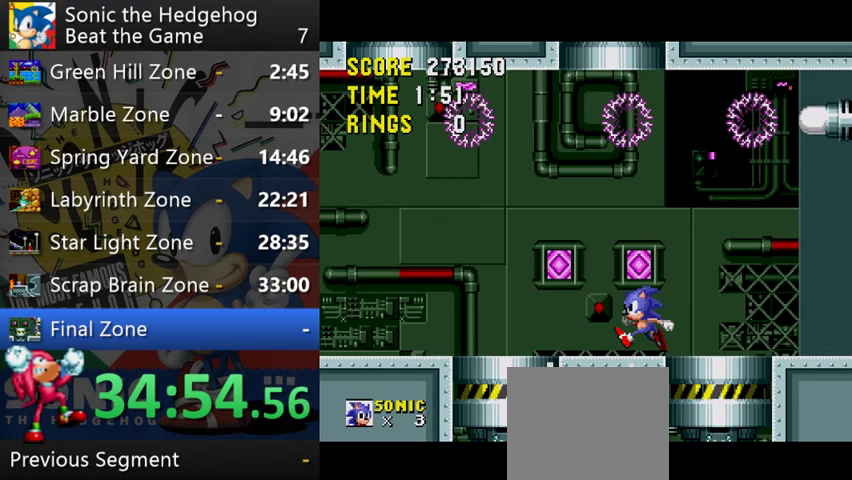
Gameplay with a controller (Xbox layout); each line is a JSON object with the inputs held at the frame after it. "events" lists button and stick changes between this image and that frame as [ms after this image, input, new state], when the widget could be followed in between. This overlay highlights the sticks when they move; stick clicks (L3 R3) are not distinguishable. Not read: L1 L3 R1 R3.
{"buttons": [], "left_stick": "center", "right_stick": "center", "events": [[333, "left_stick", "center"]]}
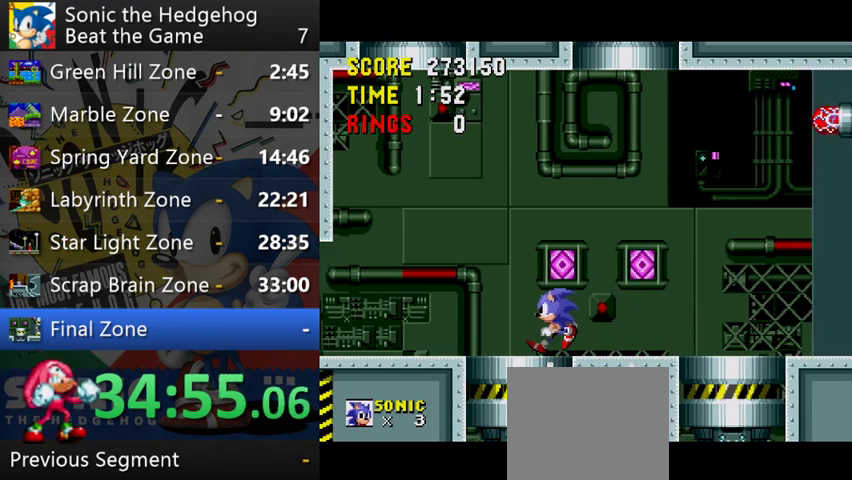
{"buttons": [], "left_stick": "center", "right_stick": "center", "events": [[100, "left_stick", "right"], [300, "left_stick", "center"]]}
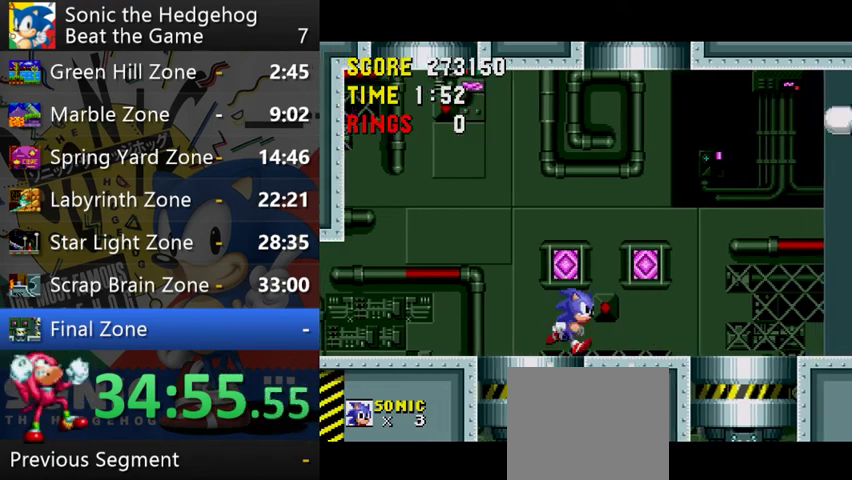
{"buttons": [], "left_stick": "center", "right_stick": "center"}
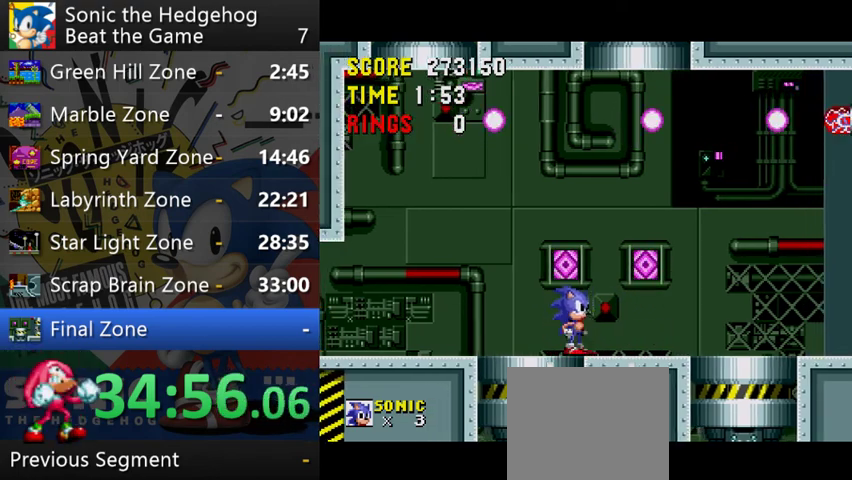
{"buttons": [], "left_stick": "center", "right_stick": "center"}
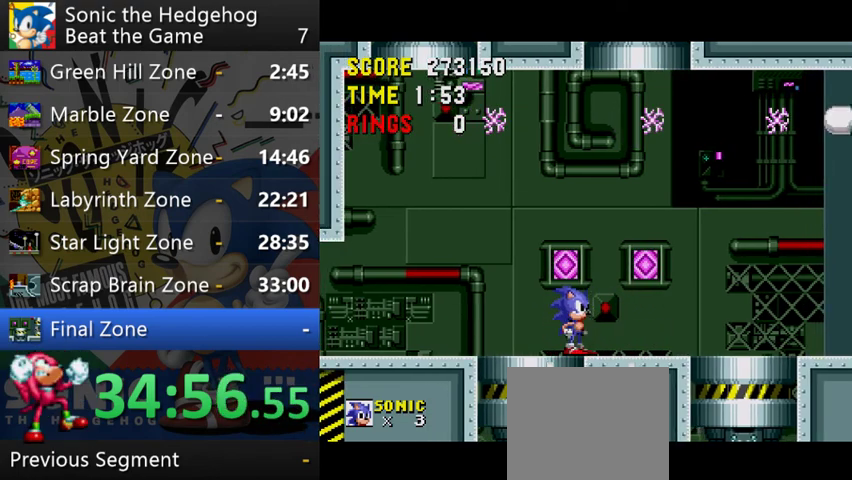
{"buttons": [], "left_stick": "center", "right_stick": "center"}
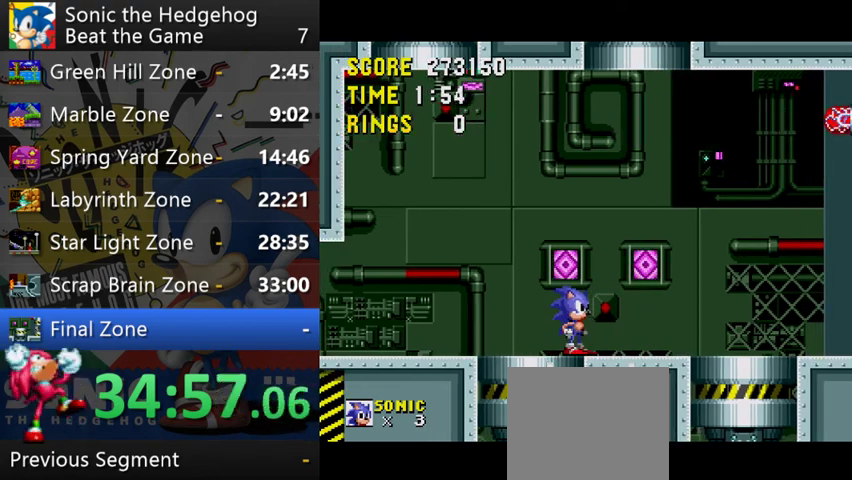
{"buttons": [], "left_stick": "center", "right_stick": "center"}
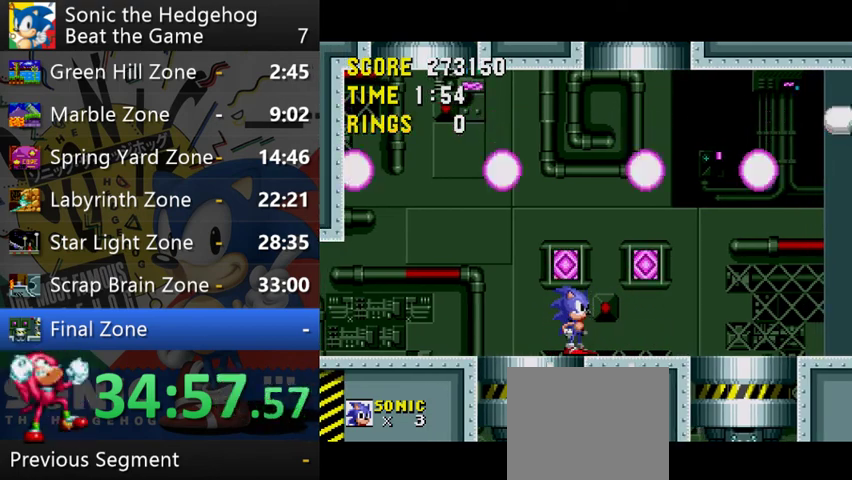
{"buttons": [], "left_stick": "center", "right_stick": "center"}
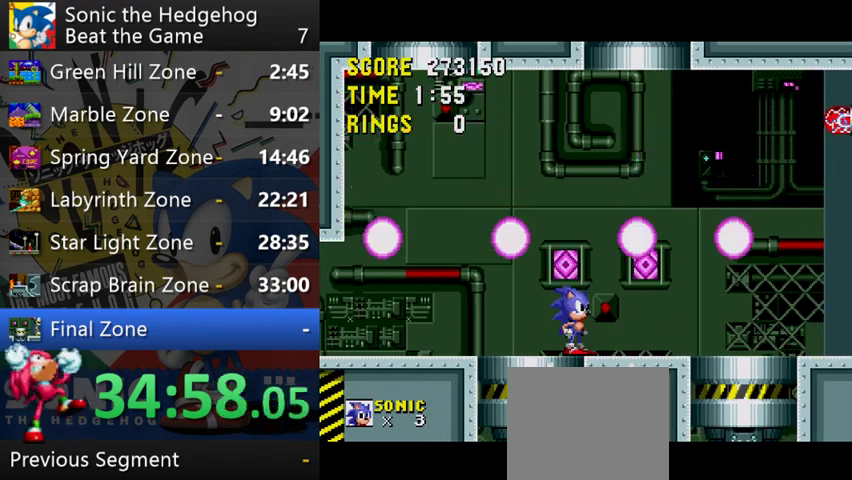
{"buttons": ["A"], "left_stick": "center", "right_stick": "center", "events": [[500, "A", "down"]]}
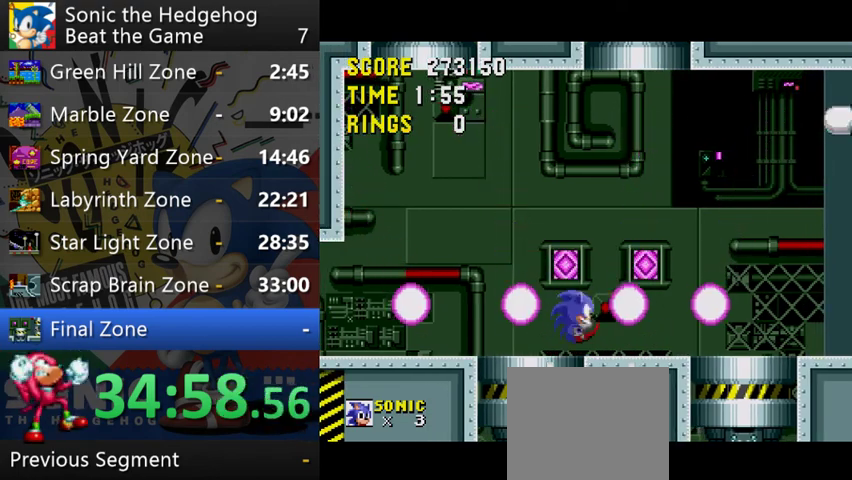
{"buttons": [], "left_stick": "center", "right_stick": "center", "events": [[67, "A", "up"]]}
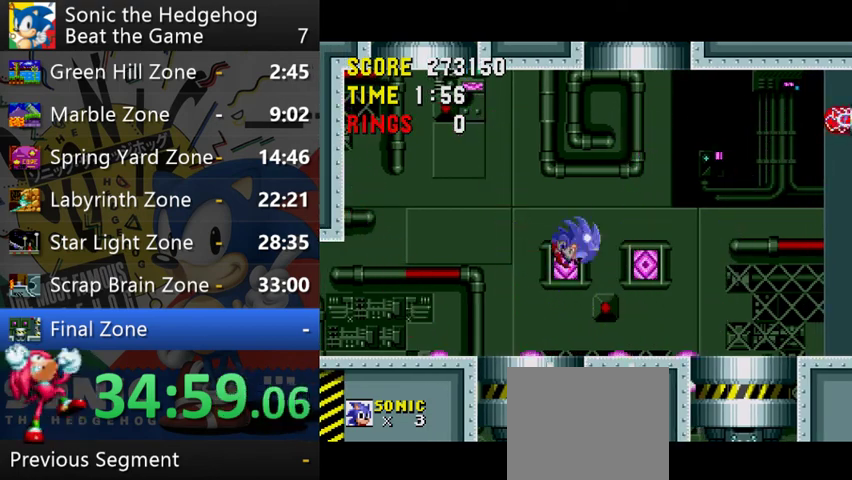
{"buttons": [], "left_stick": "right", "right_stick": "center", "events": [[267, "left_stick", "right"]]}
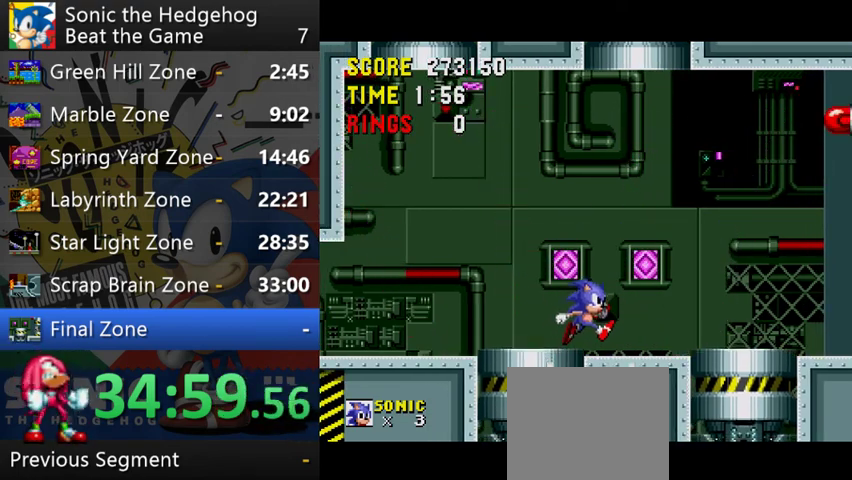
{"buttons": [], "left_stick": "center", "right_stick": "center", "events": [[367, "left_stick", "center"]]}
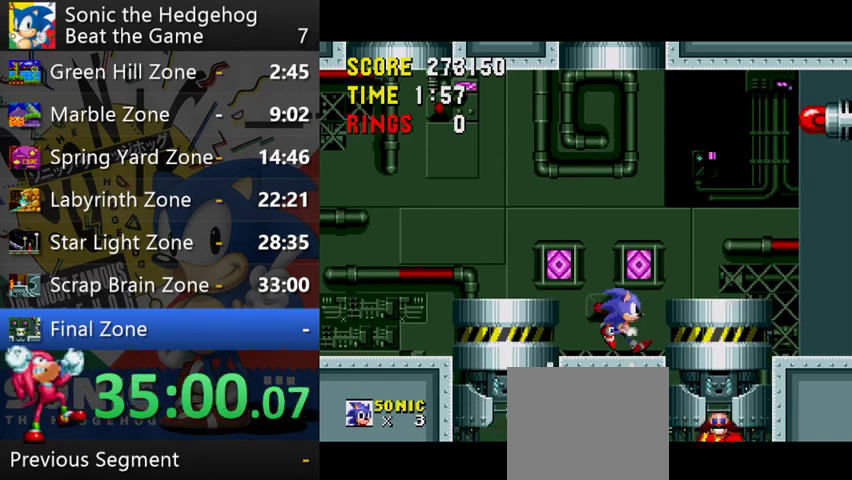
{"buttons": [], "left_stick": "right", "right_stick": "center", "events": [[67, "left_stick", "left"], [333, "left_stick", "right"]]}
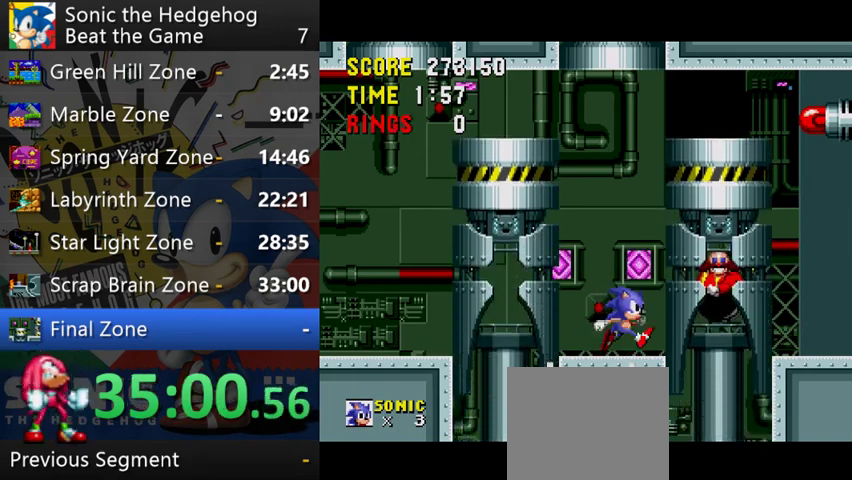
{"buttons": [], "left_stick": "right", "right_stick": "center", "events": [[133, "A", "down"], [267, "A", "up"]]}
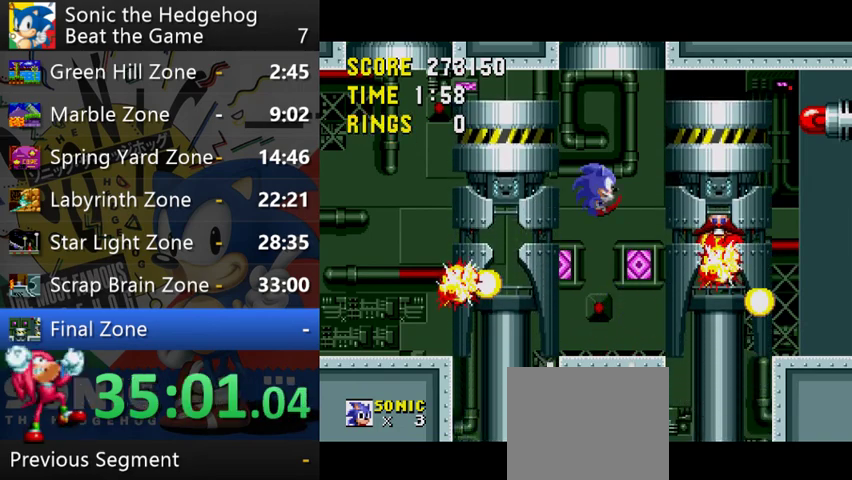
{"buttons": [], "left_stick": "left", "right_stick": "center", "events": [[367, "left_stick", "left"]]}
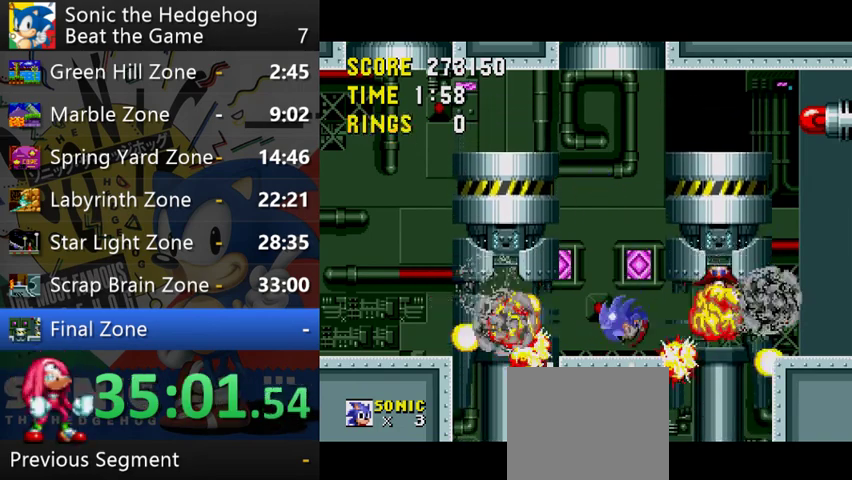
{"buttons": [], "left_stick": "center", "right_stick": "center", "events": [[433, "left_stick", "center"]]}
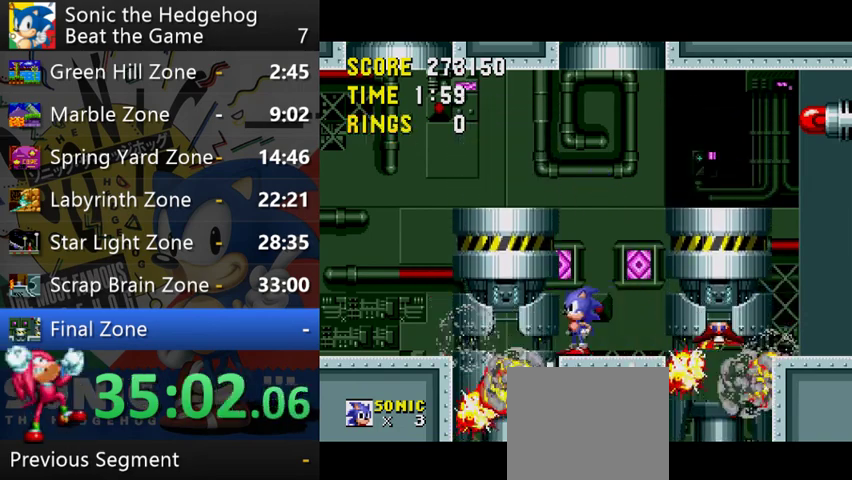
{"buttons": [], "left_stick": "right", "right_stick": "center", "events": [[167, "left_stick", "right"], [200, "A", "down"], [367, "A", "up"]]}
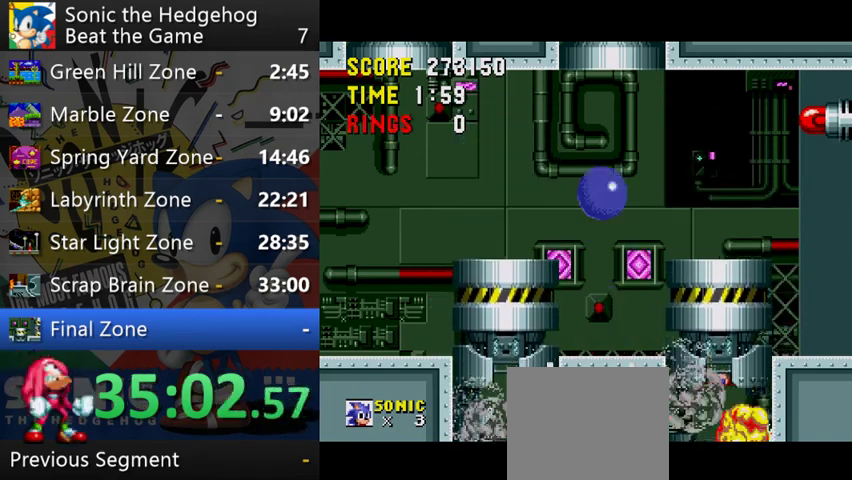
{"buttons": [], "left_stick": "center", "right_stick": "center", "events": [[133, "left_stick", "center"]]}
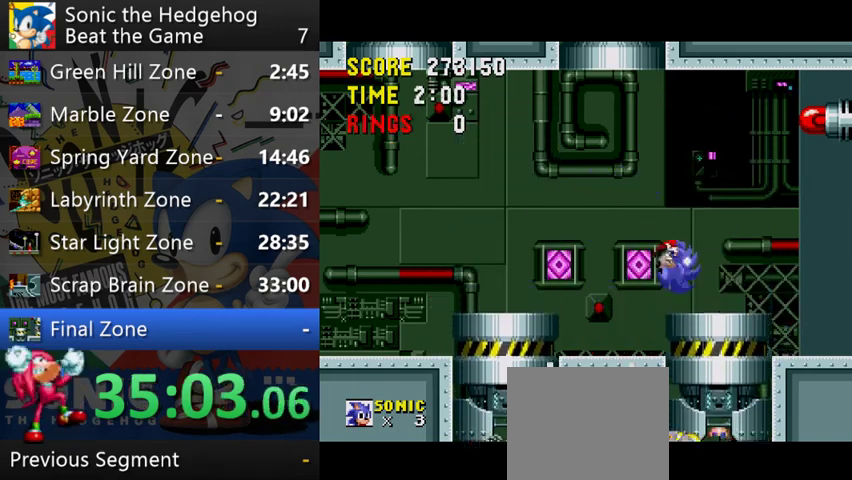
{"buttons": ["A"], "left_stick": "right", "right_stick": "center", "events": [[133, "A", "down"], [167, "left_stick", "right"]]}
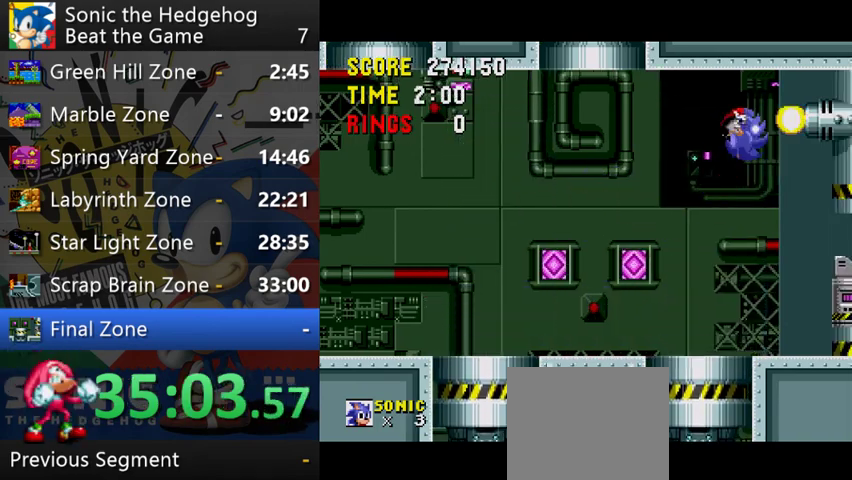
{"buttons": [], "left_stick": "right", "right_stick": "center", "events": [[300, "A", "up"]]}
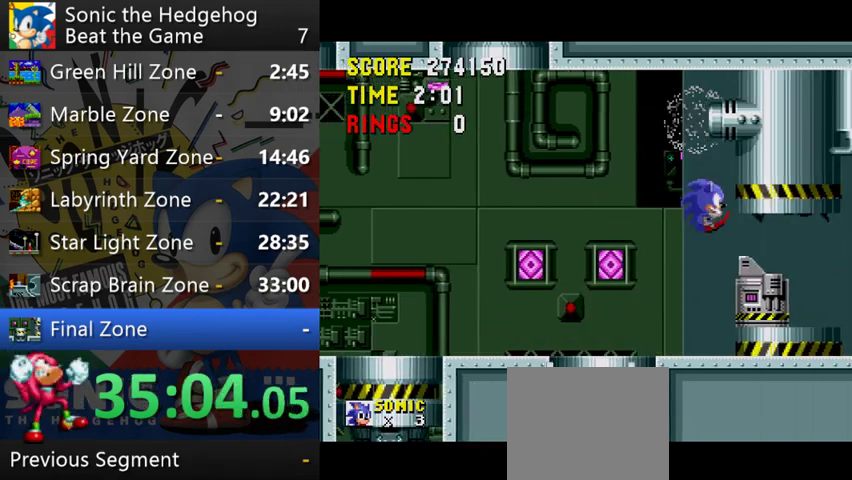
{"buttons": ["A"], "left_stick": "right", "right_stick": "center", "events": [[500, "A", "down"]]}
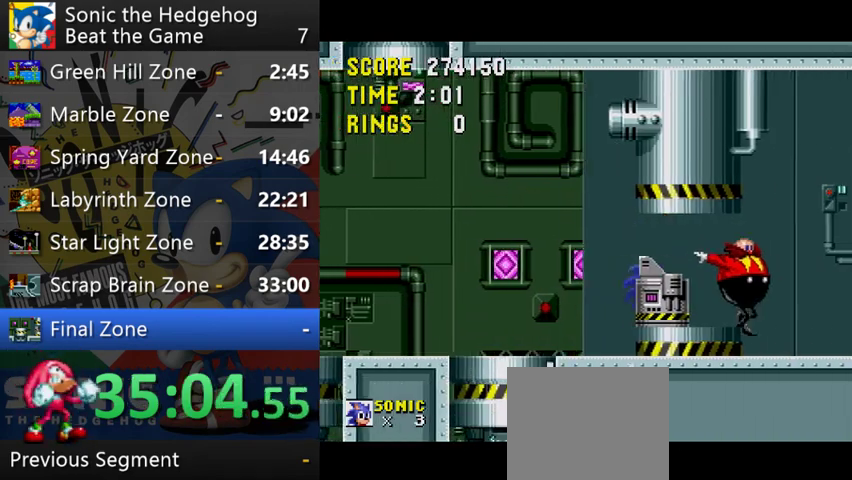
{"buttons": [], "left_stick": "right", "right_stick": "center", "events": [[67, "A", "up"]]}
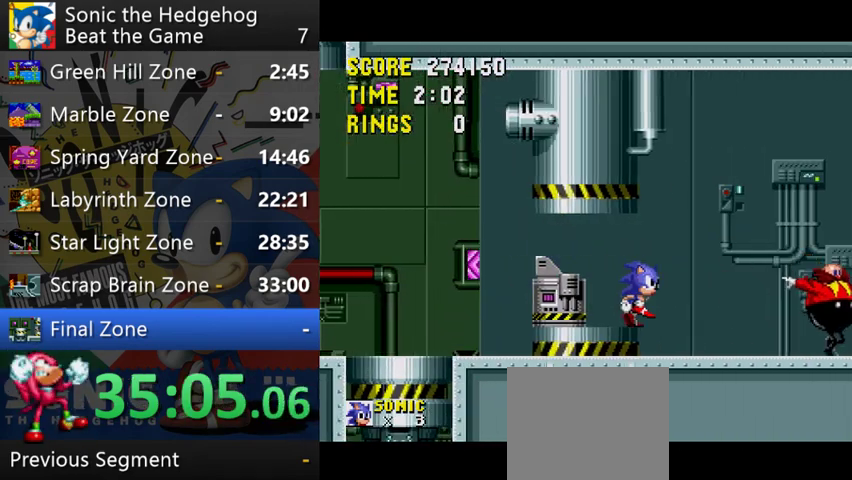
{"buttons": [], "left_stick": "left", "right_stick": "center", "events": [[367, "left_stick", "center"], [433, "left_stick", "left"]]}
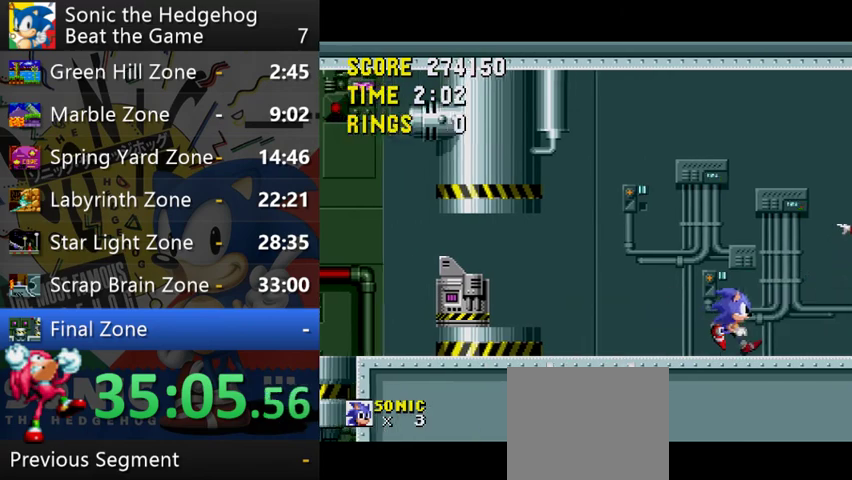
{"buttons": [], "left_stick": "right", "right_stick": "center", "events": [[133, "left_stick", "right"]]}
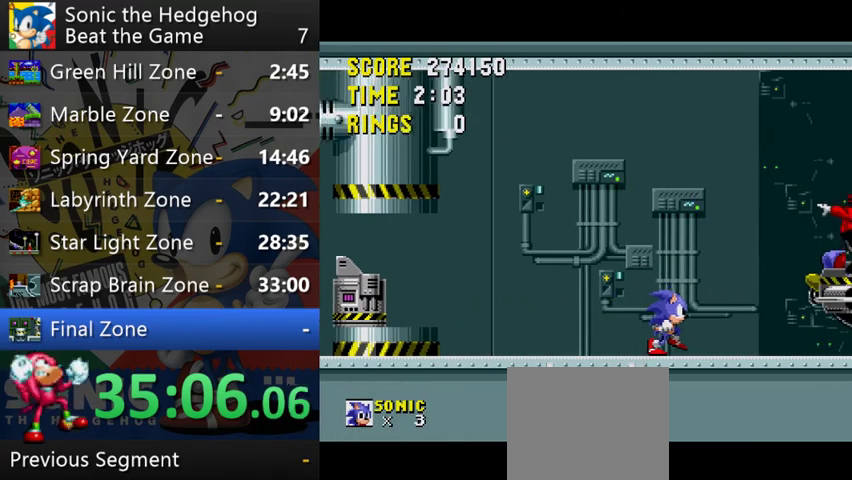
{"buttons": [], "left_stick": "right", "right_stick": "center"}
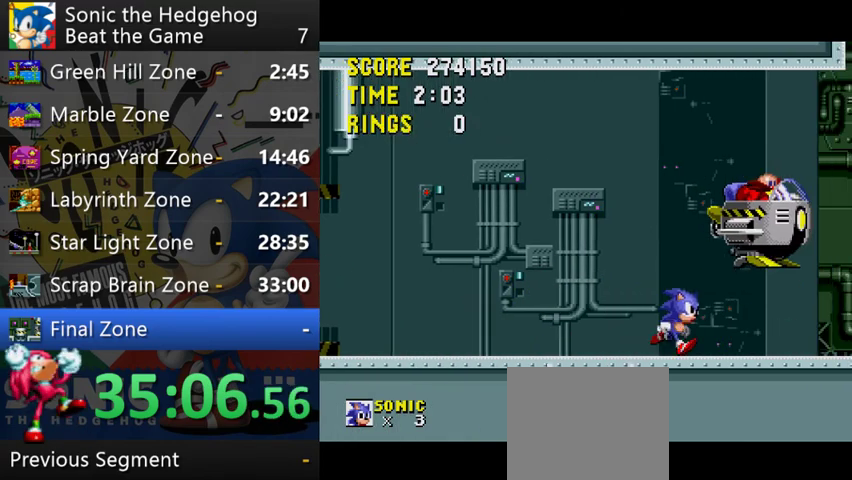
{"buttons": ["A"], "left_stick": "right", "right_stick": "center", "events": [[67, "left_stick", "left"], [233, "left_stick", "right"], [467, "A", "down"]]}
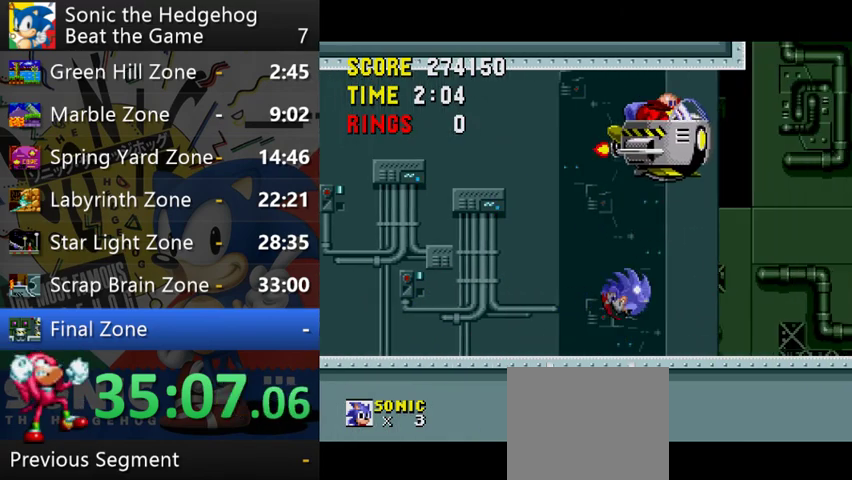
{"buttons": [], "left_stick": "right", "right_stick": "center", "events": [[233, "left_stick", "up"], [300, "left_stick", "right"], [500, "A", "up"]]}
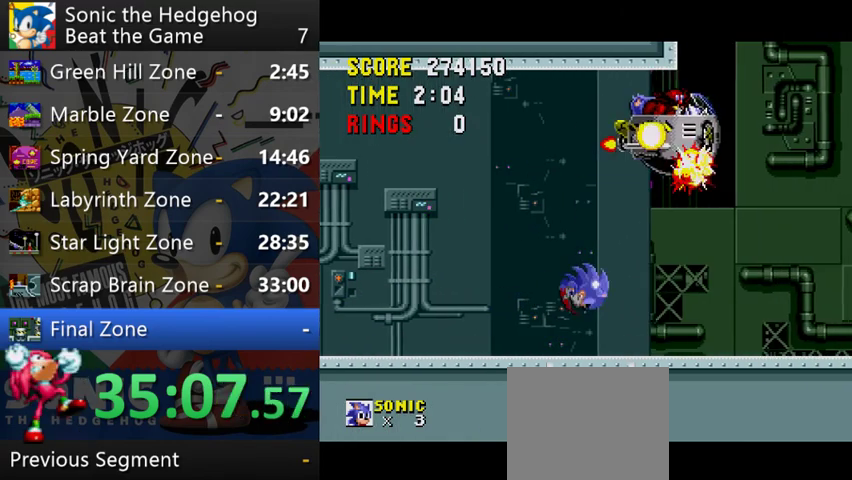
{"buttons": [], "left_stick": "right", "right_stick": "center"}
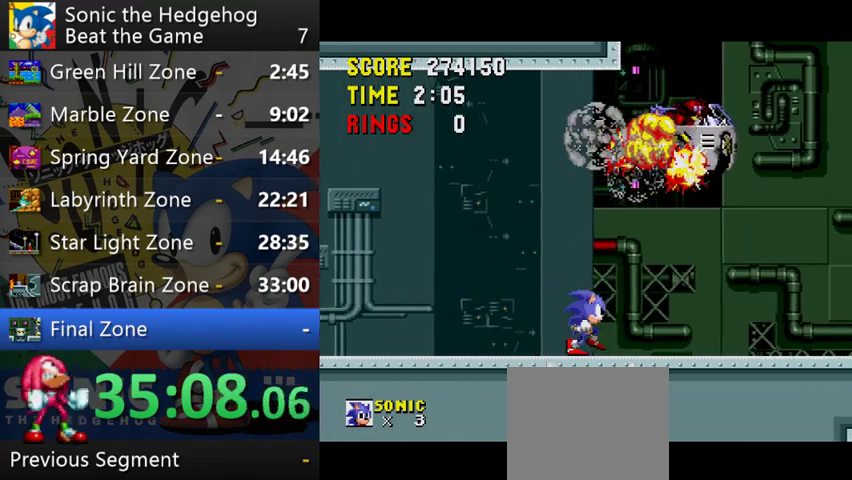
{"buttons": [], "left_stick": "right", "right_stick": "center"}
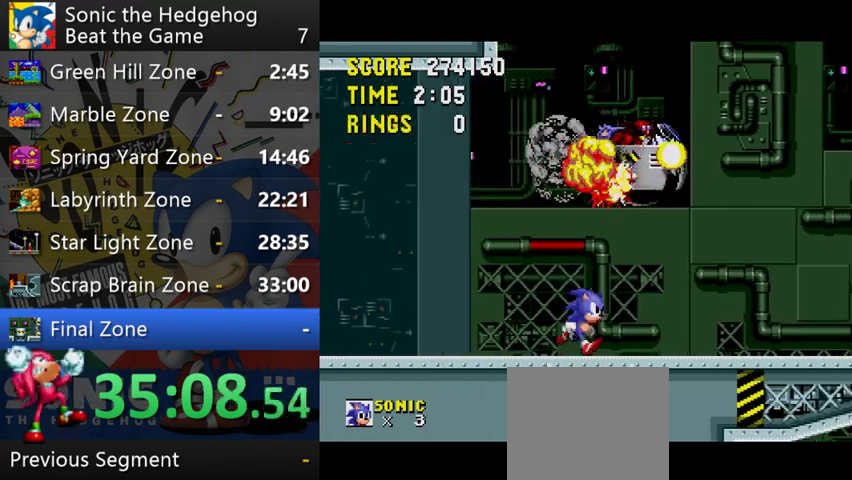
{"buttons": [], "left_stick": "center", "right_stick": "center", "events": [[333, "left_stick", "center"]]}